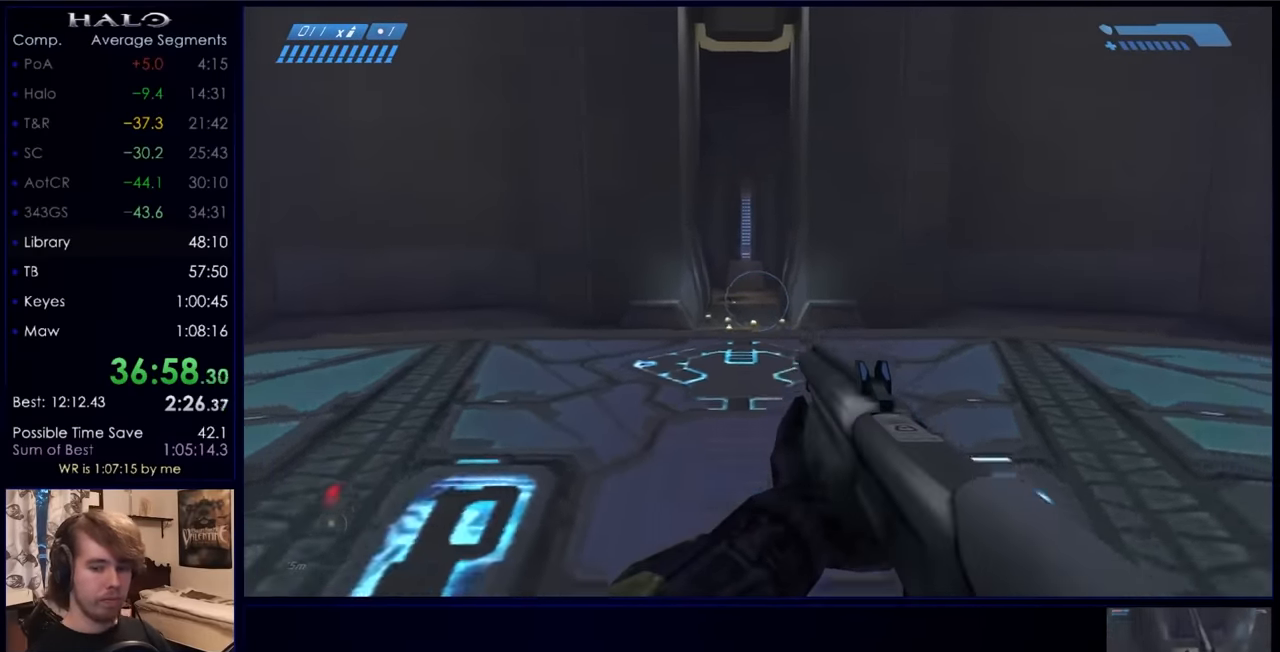
Gameplay with keyboard and mouse; each line is a JSON object with the keys and mouse buttons held at the frame after it. "events" lists presses ("down") and releases ("up") of "a", "c", "ctrl", "d", "down", "e", "f", "q", "r", "return", "s", "space", "up", "w", "x", "z", "mouse_left", "mouse_wheel", "mouse_right", "mouse_mb4" and "mouse_mb5" between this image and that frame as [ms after this image, input, new state], when the widget could be followed in between. "mouse_left", "mouse_wheel", "mouse_right", "mouse_mb4", "mouse_mb5" = the "left", "wheel", "right", "mb4", "mb5" buttons of the "mouse" list. No other keys are recorded. "wheel" means that the mouse wheel is clicked or scrolled. Not read: mouse_move.
{"keys": ["s", "space"], "mouse": [], "events": [[333, "space", "down"]]}
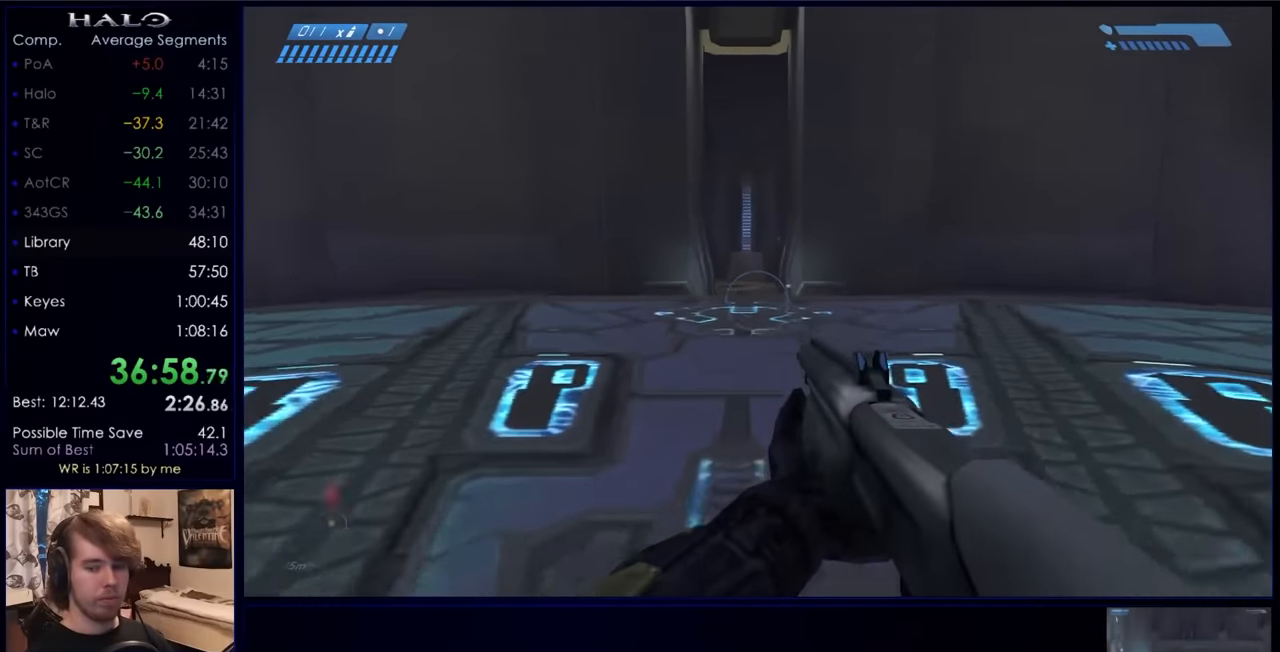
{"keys": ["s"], "mouse": [], "events": [[33, "space", "up"]]}
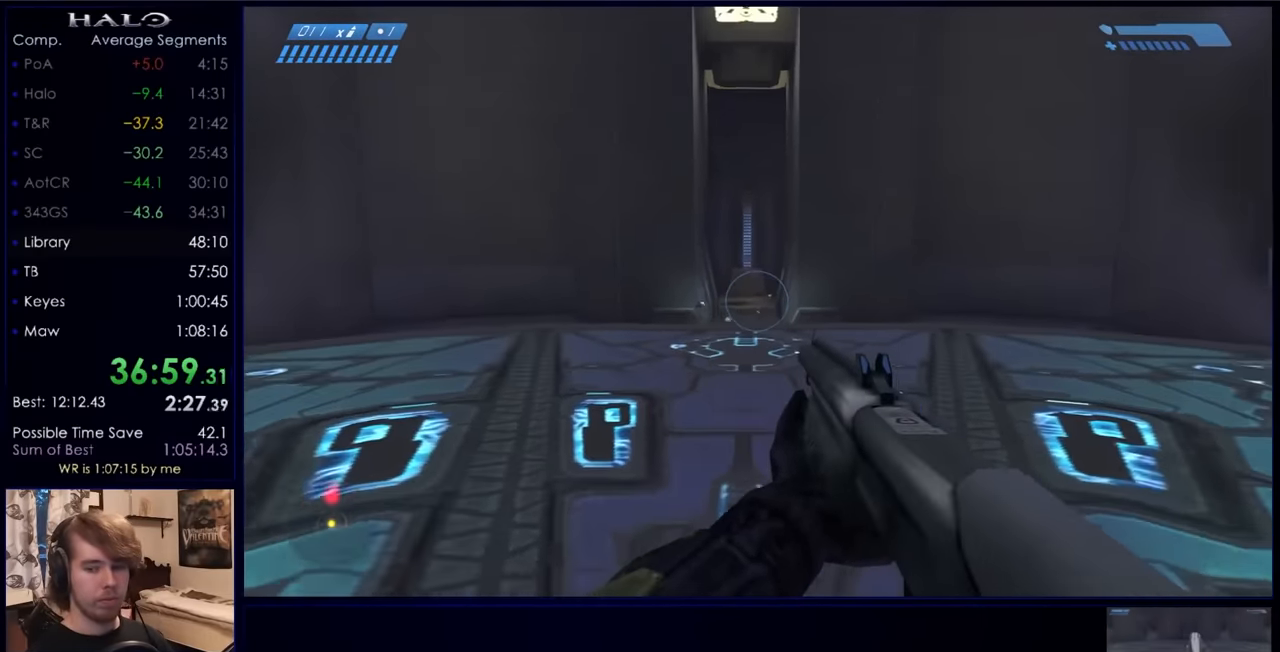
{"keys": [], "mouse": [], "events": [[433, "s", "up"]]}
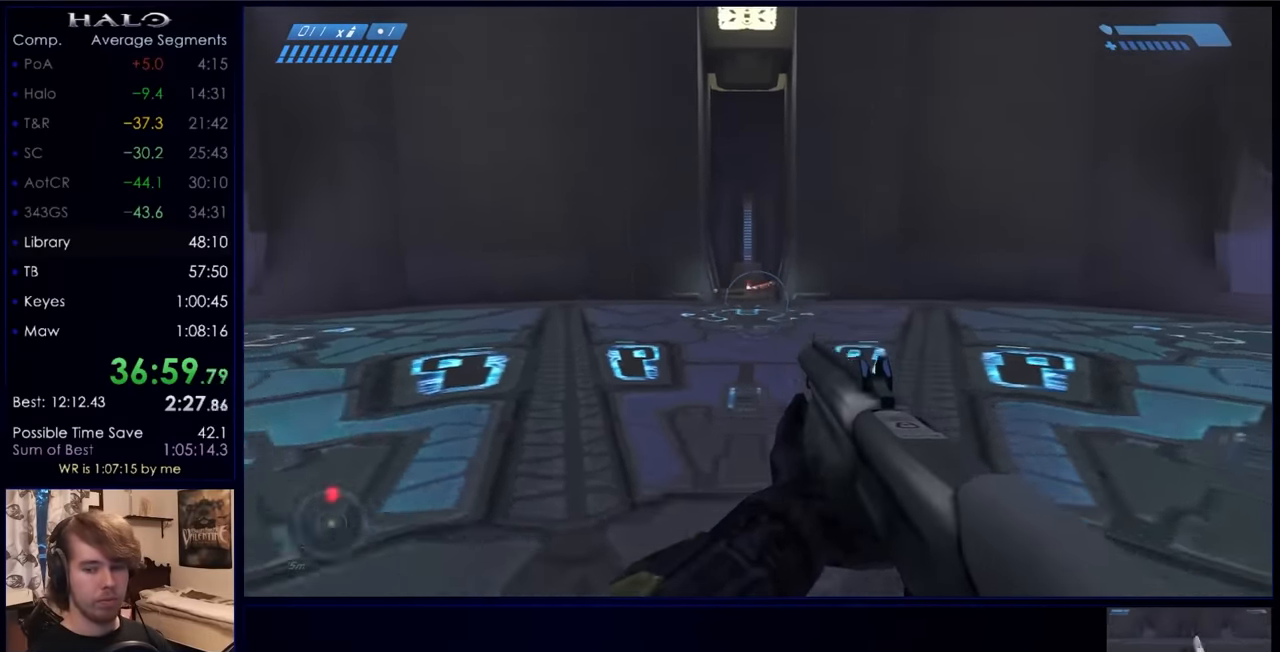
{"keys": [], "mouse": [], "events": []}
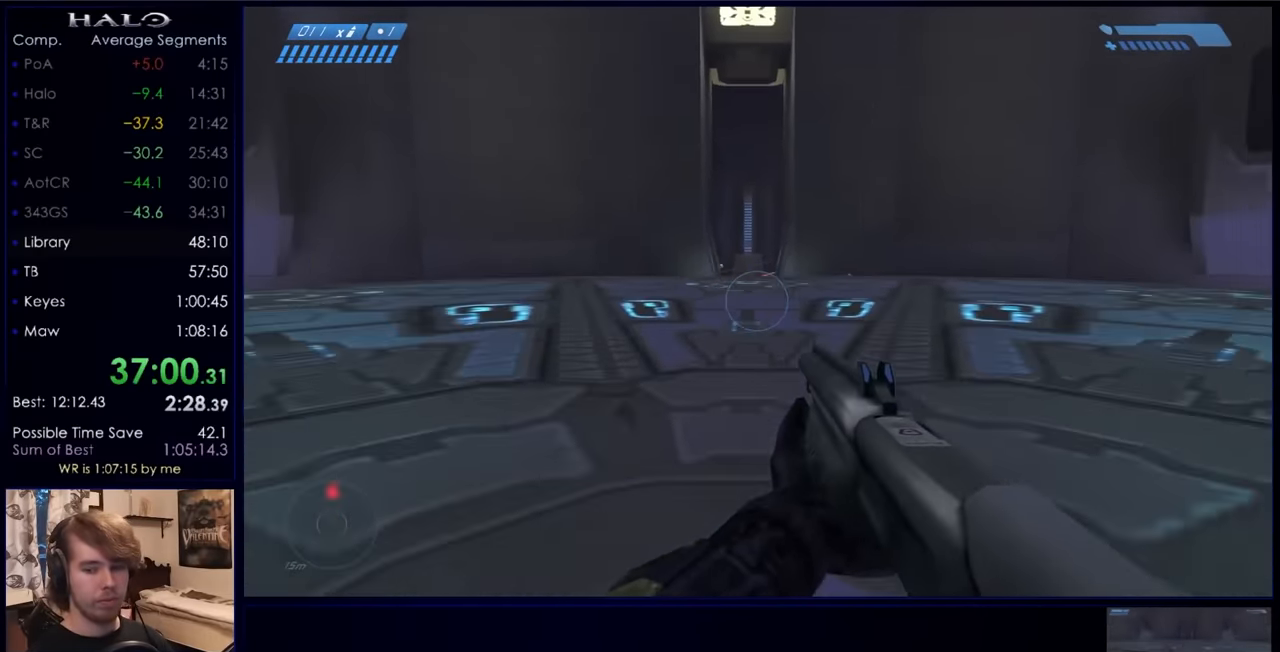
{"keys": [], "mouse": [], "events": []}
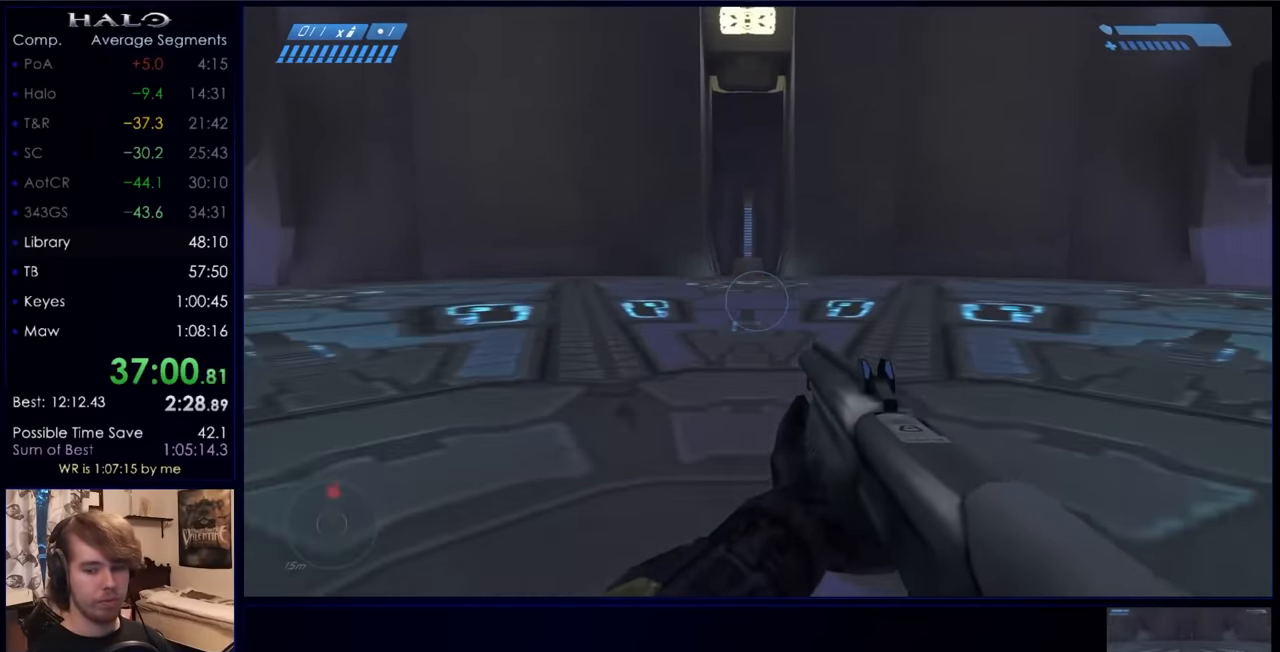
{"keys": [], "mouse": [], "events": []}
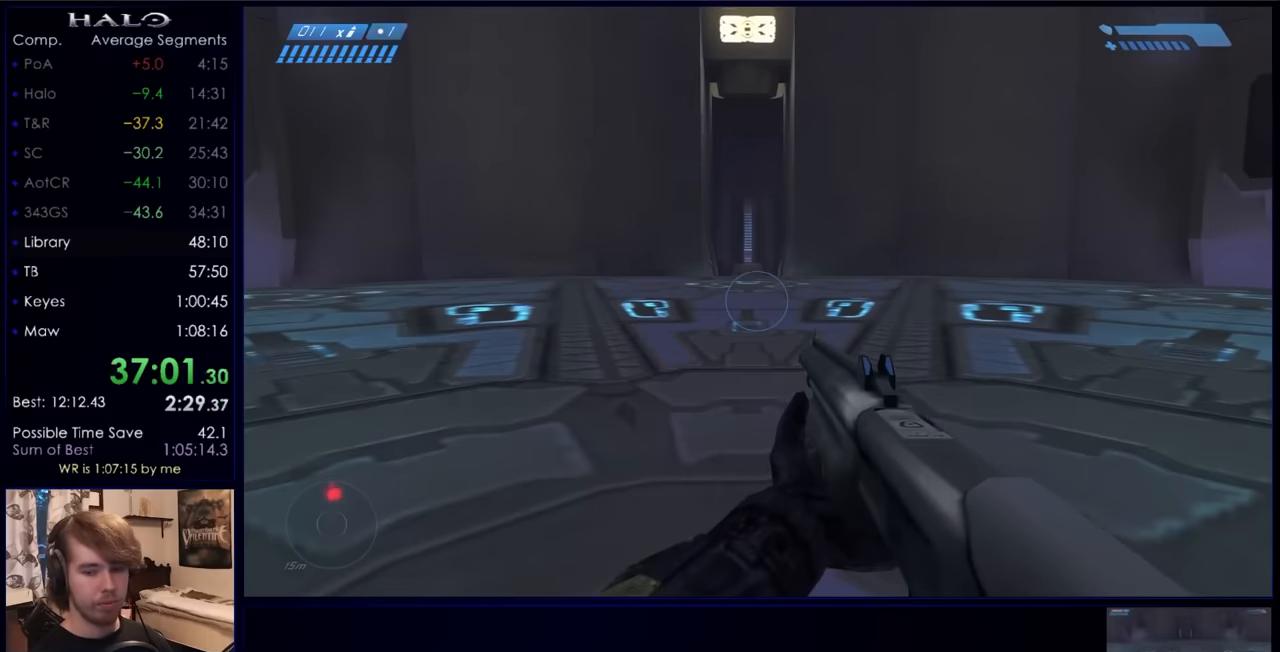
{"keys": [], "mouse": [], "events": []}
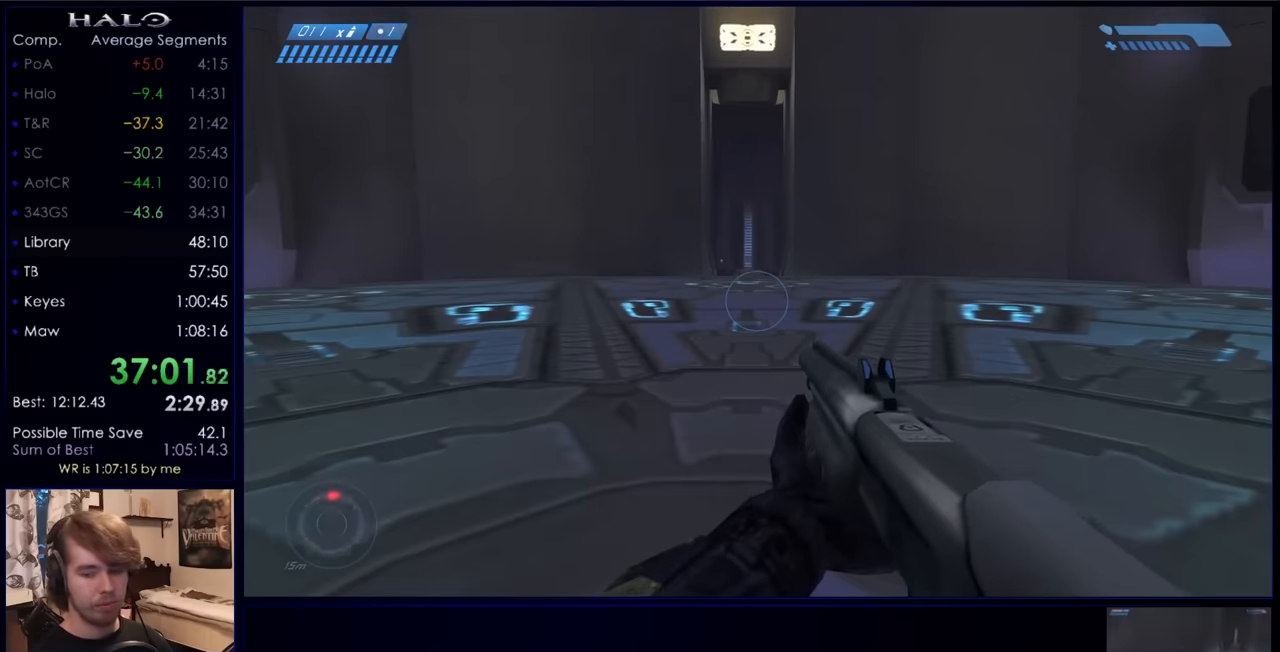
{"keys": [], "mouse": [], "events": []}
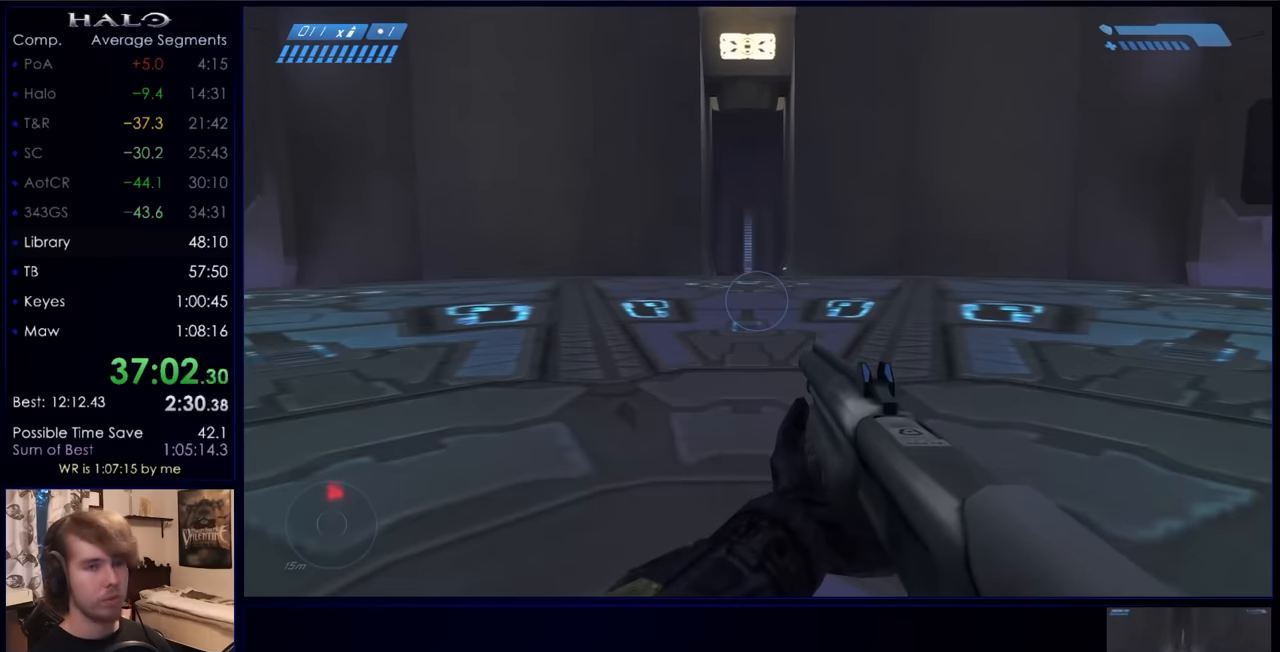
{"keys": ["w"], "mouse": [], "events": [[266, "w", "down"], [366, "q", "down"], [466, "q", "up"]]}
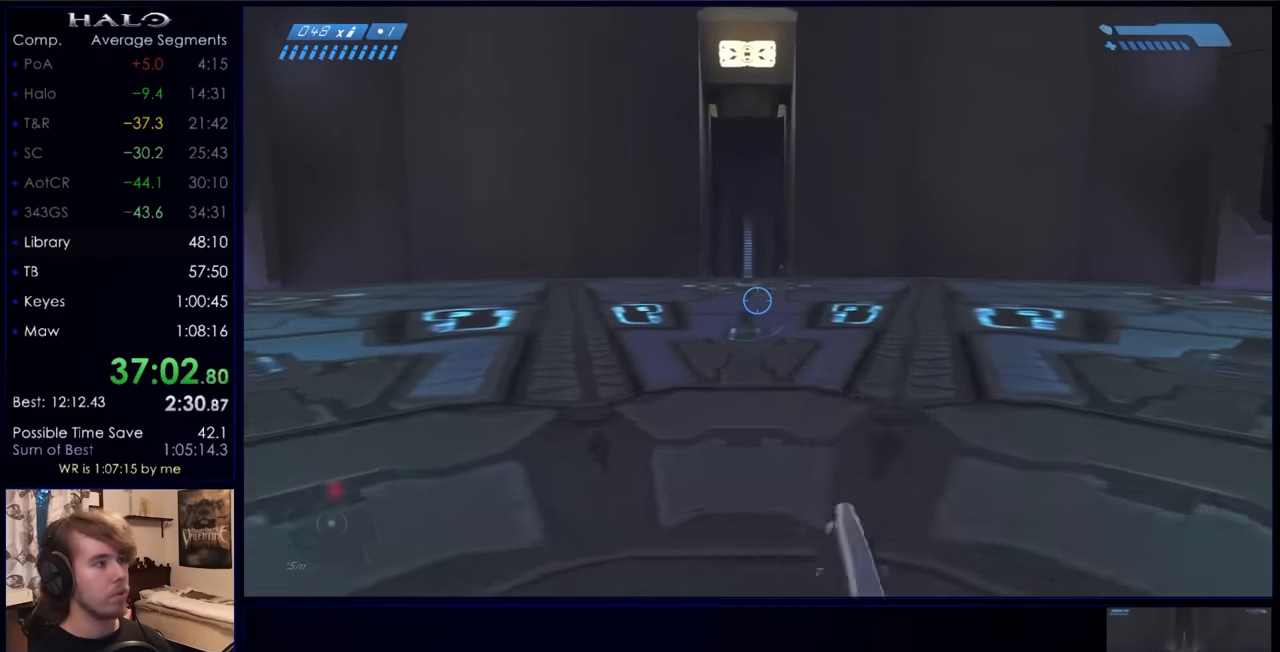
{"keys": ["w"], "mouse": ["mb5"], "events": [[233, "q", "down"], [233, "space", "down"], [400, "q", "up"], [433, "mouse_mb5", "down"], [466, "space", "up"]]}
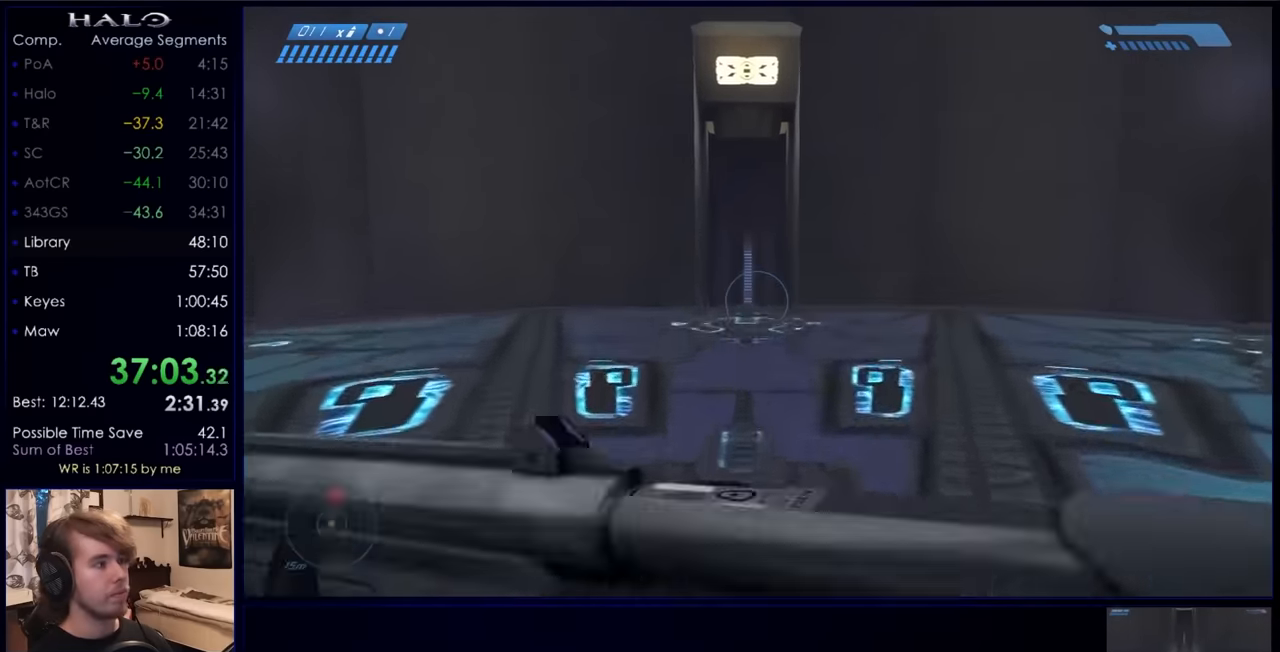
{"keys": ["w"], "mouse": [], "events": [[66, "mouse_mb5", "up"]]}
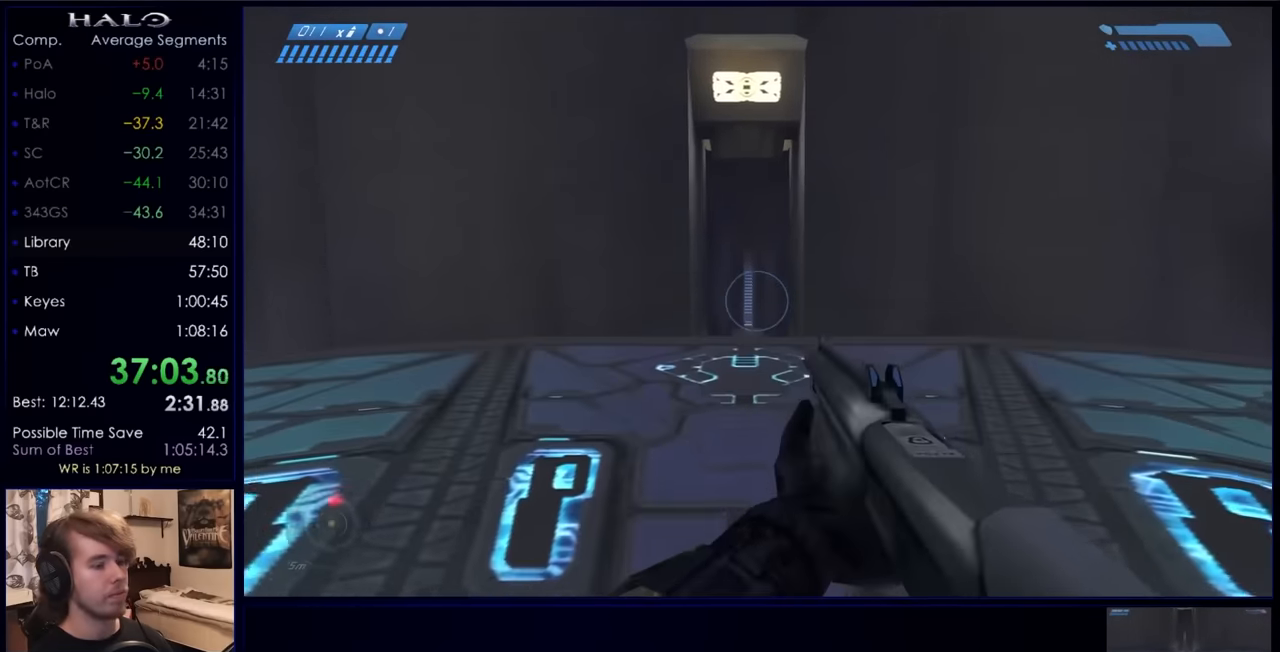
{"keys": ["w"], "mouse": [], "events": []}
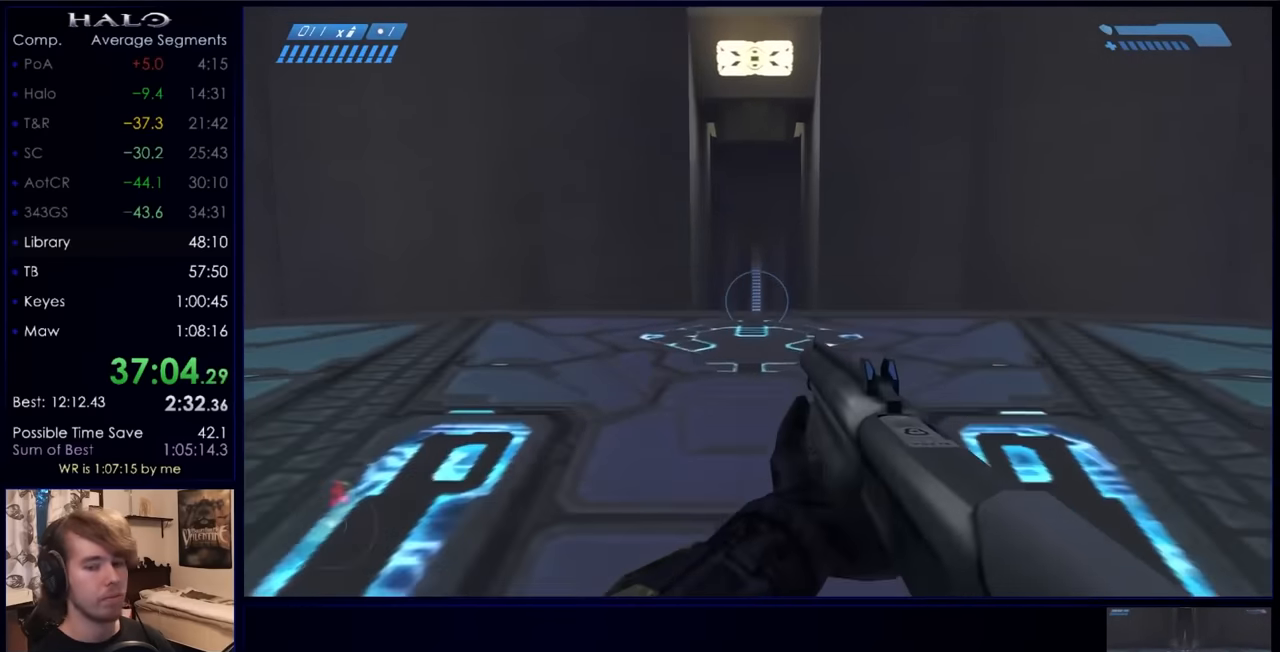
{"keys": [], "mouse": [], "events": [[200, "w", "up"]]}
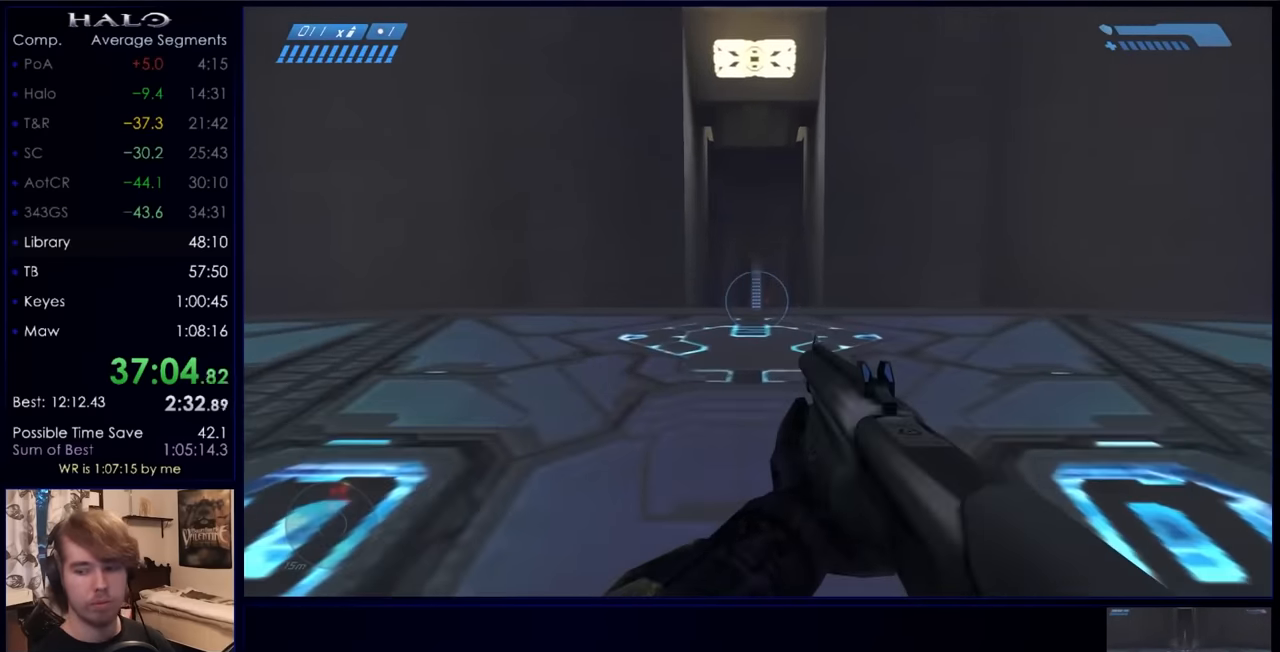
{"keys": [], "mouse": [], "events": []}
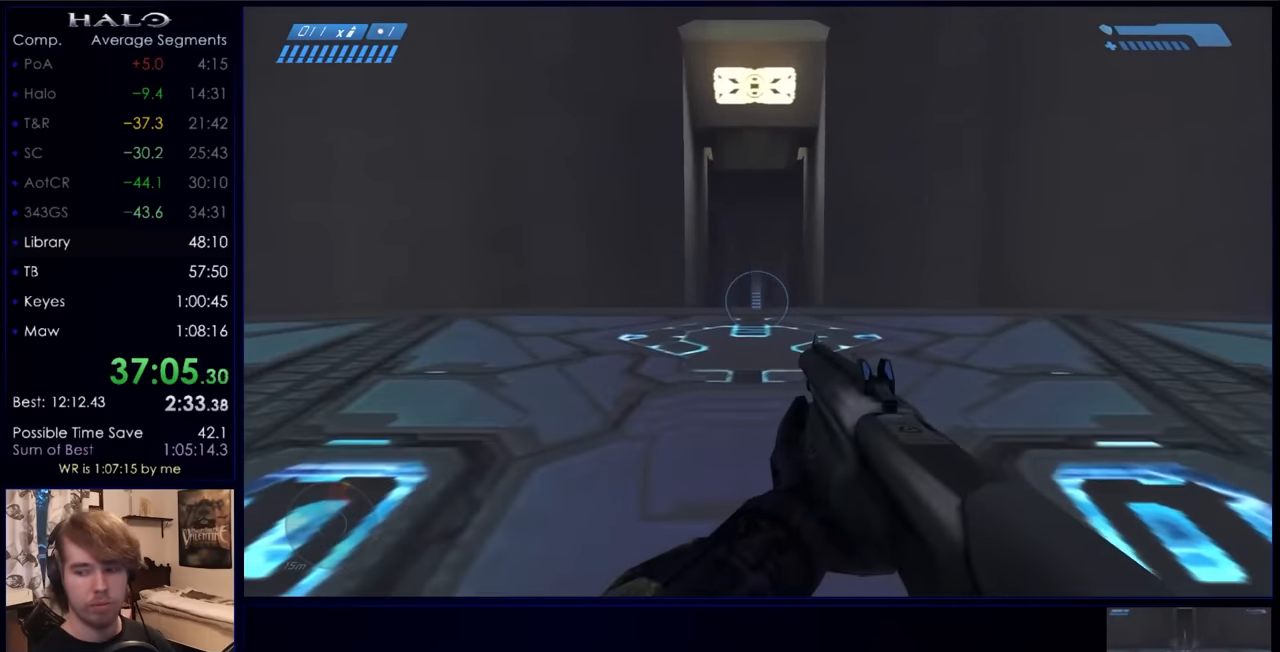
{"keys": [], "mouse": [], "events": [[200, "w", "down"], [433, "w", "up"]]}
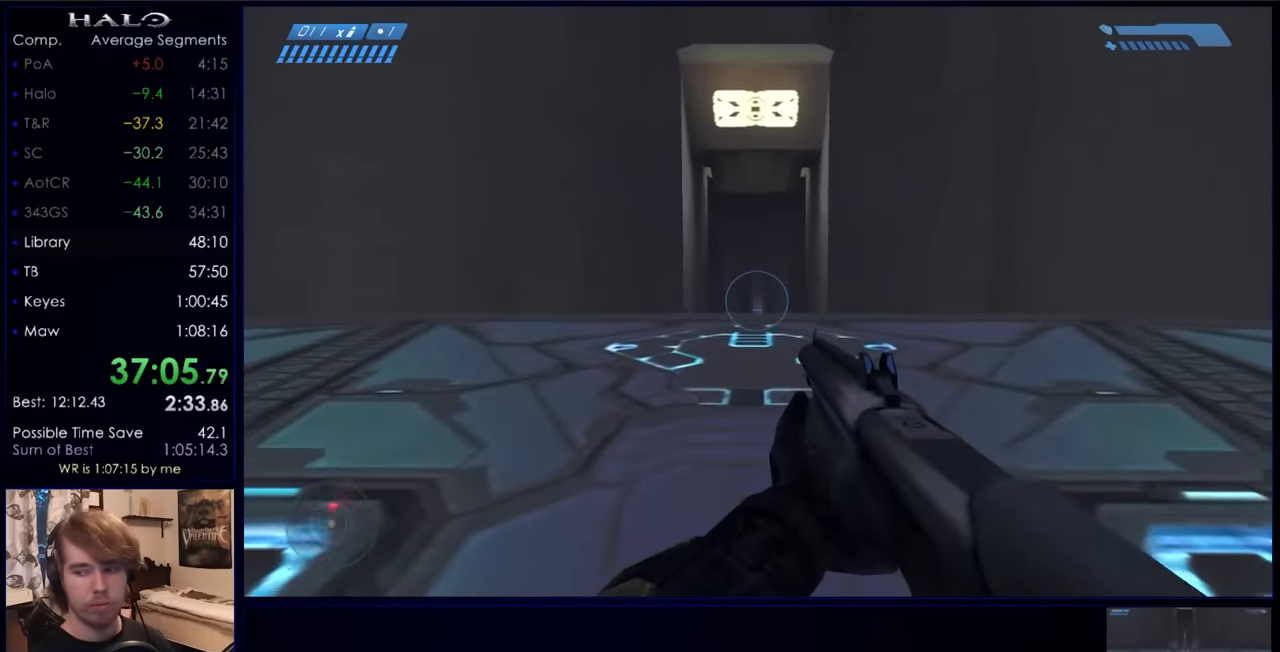
{"keys": [], "mouse": [], "events": []}
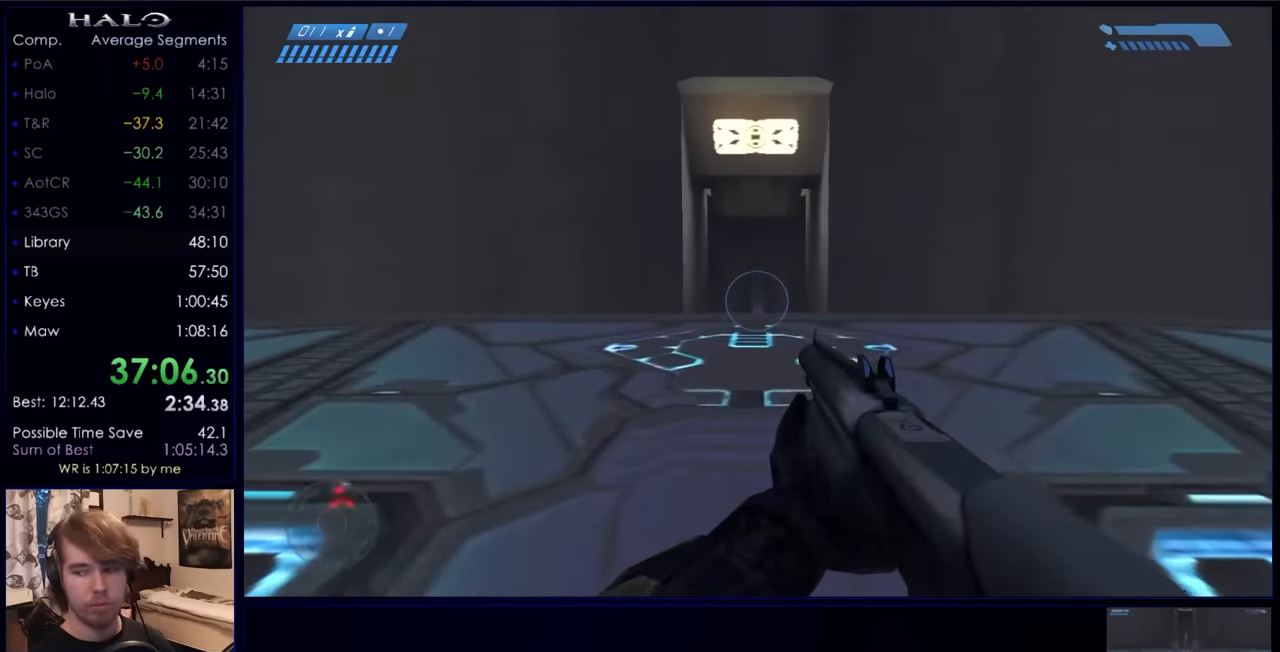
{"keys": [], "mouse": [], "events": []}
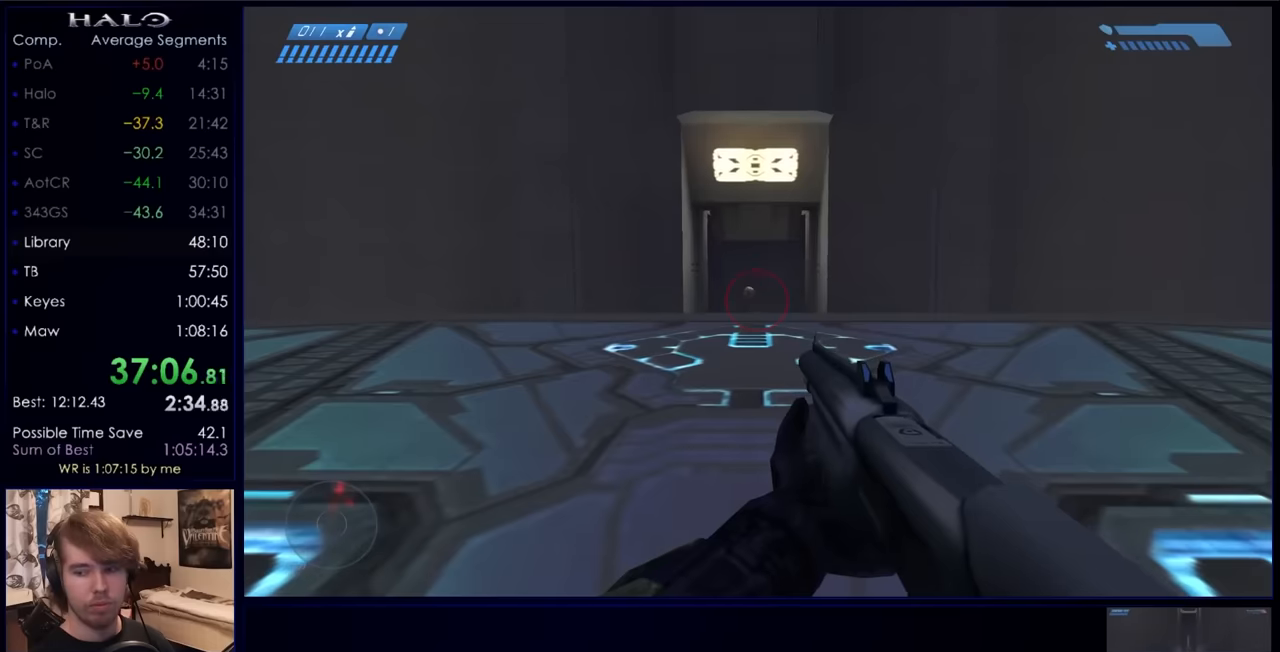
{"keys": [], "mouse": [], "events": []}
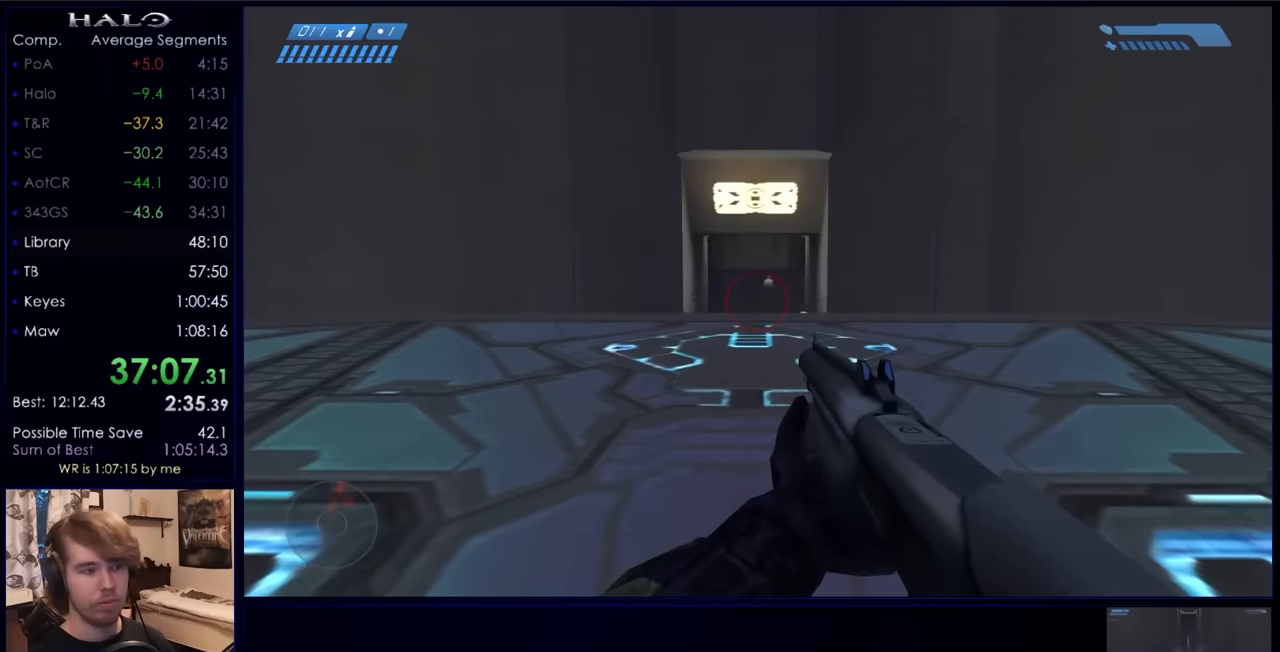
{"keys": [], "mouse": [], "events": []}
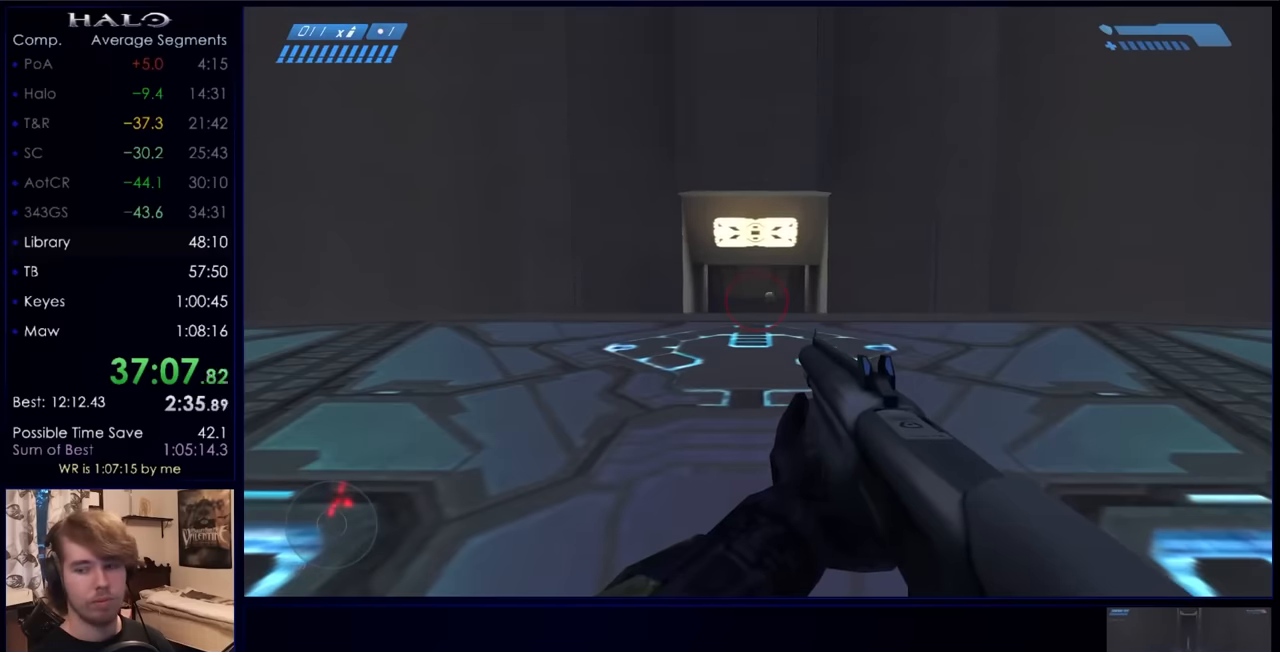
{"keys": [], "mouse": [], "events": []}
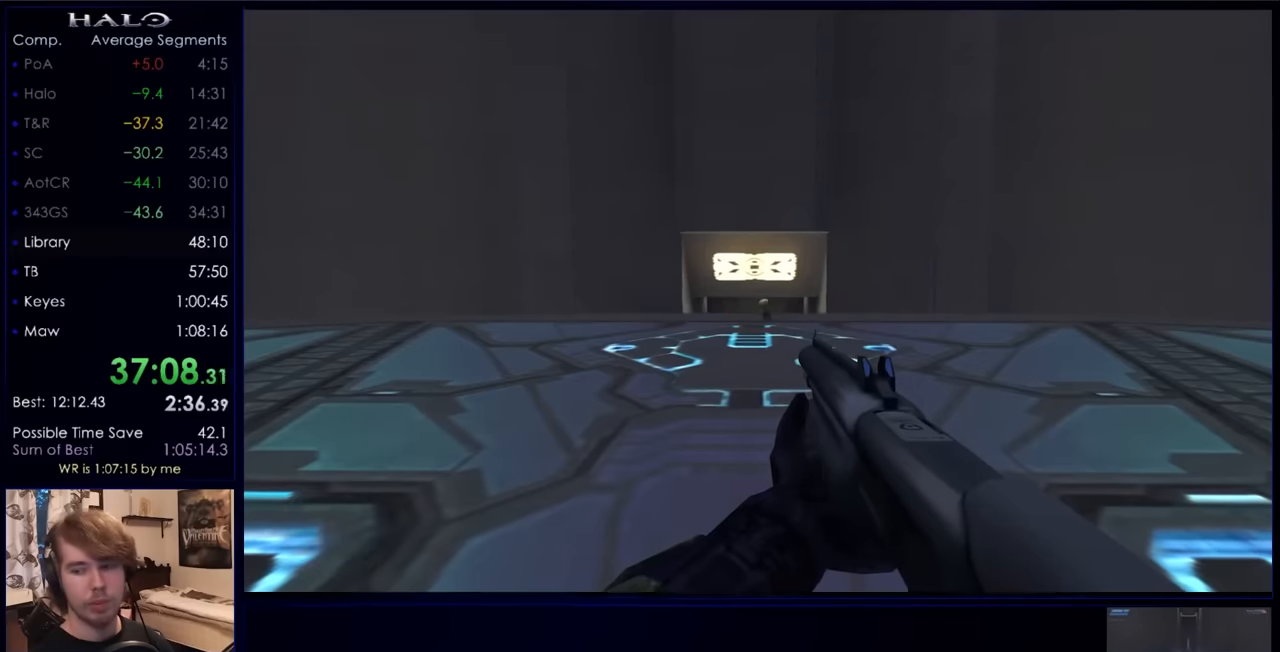
{"keys": [], "mouse": [], "events": []}
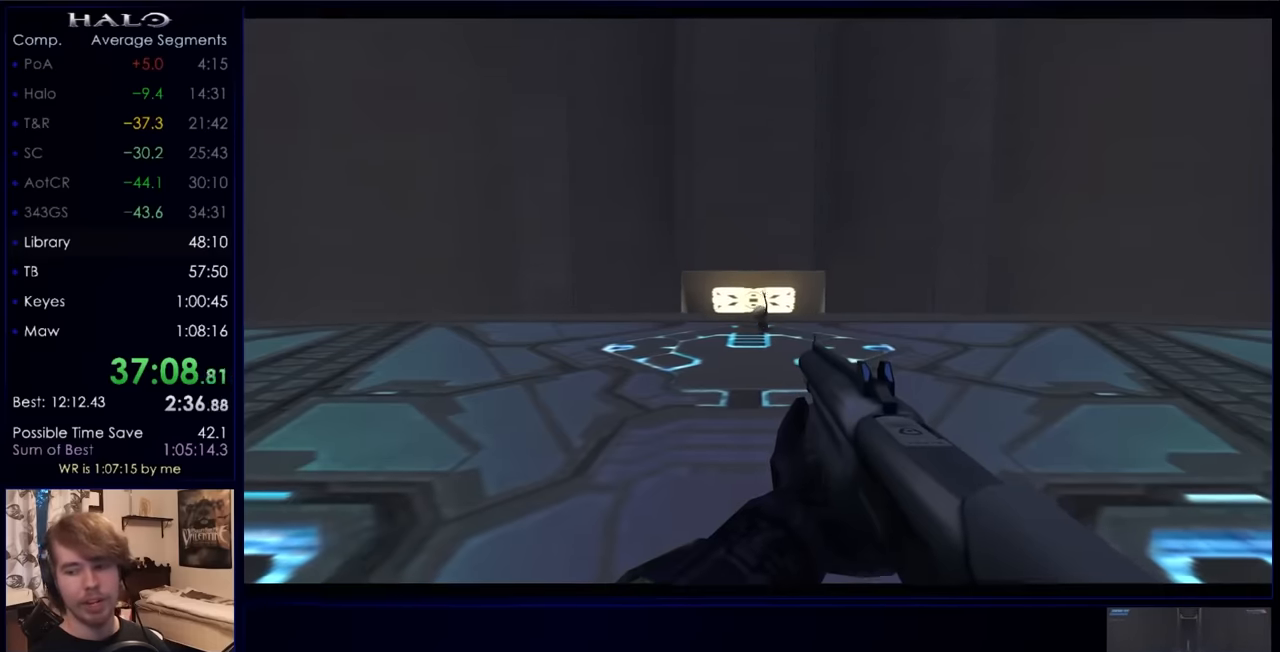
{"keys": [], "mouse": [], "events": []}
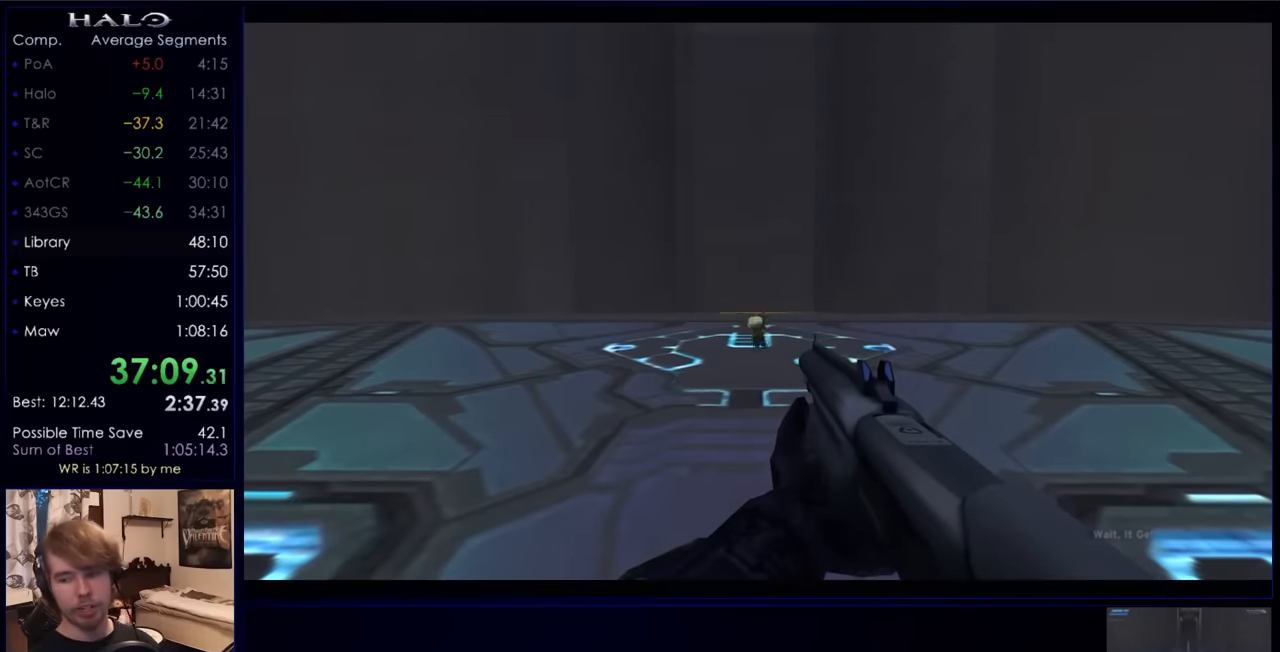
{"keys": [], "mouse": [], "events": []}
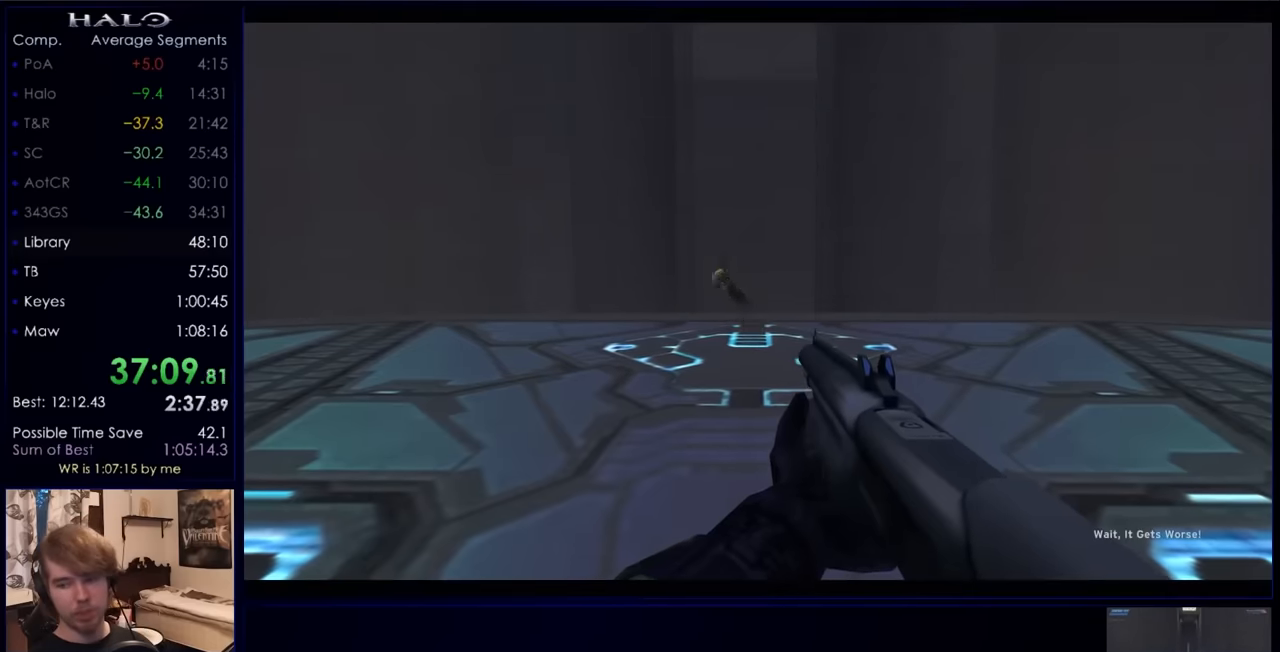
{"keys": [], "mouse": [], "events": []}
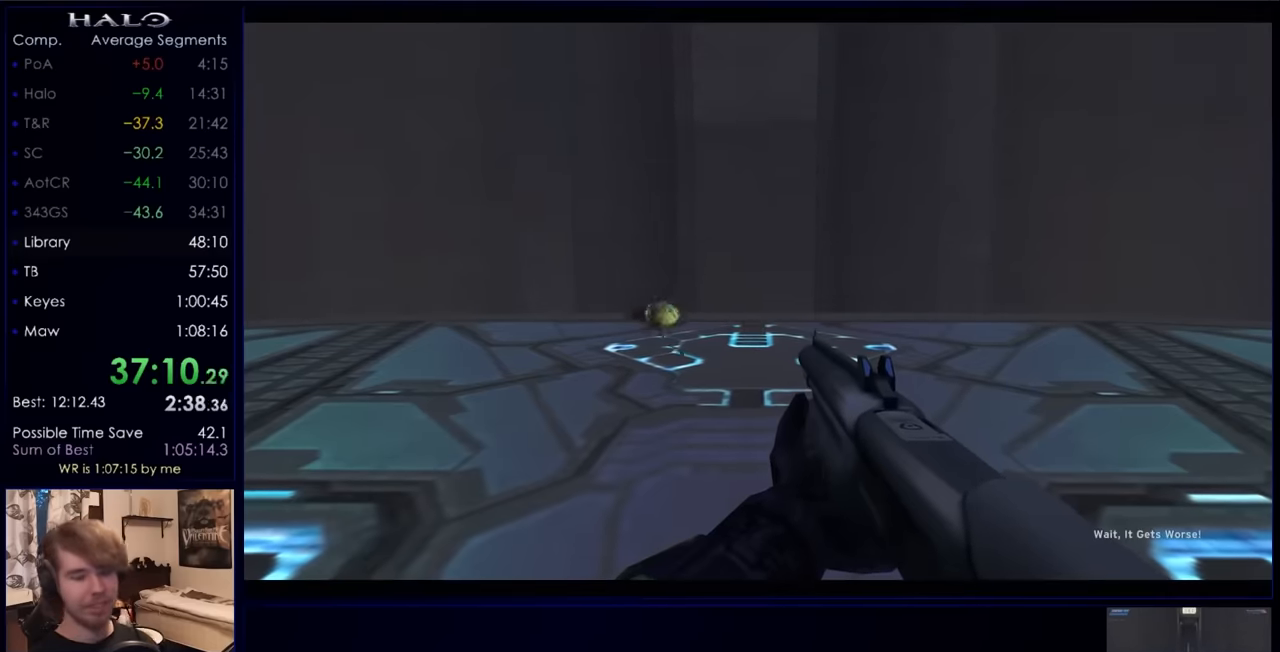
{"keys": [], "mouse": [], "events": []}
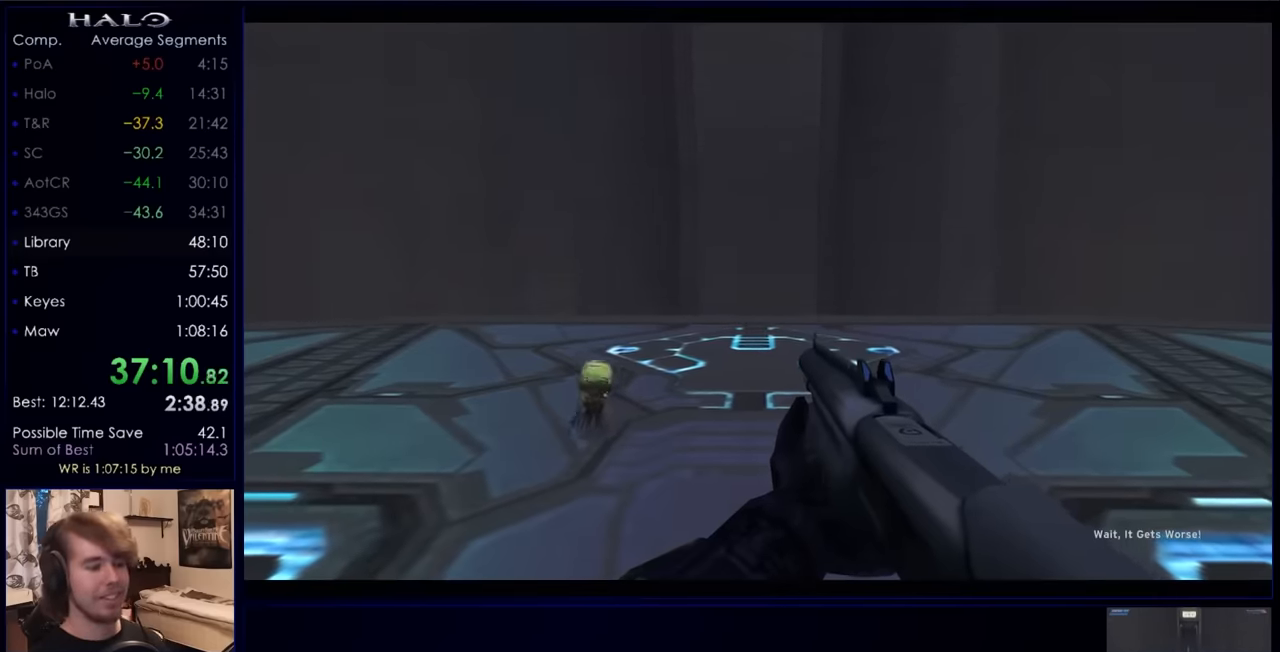
{"keys": ["w"], "mouse": [], "events": [[367, "w", "down"]]}
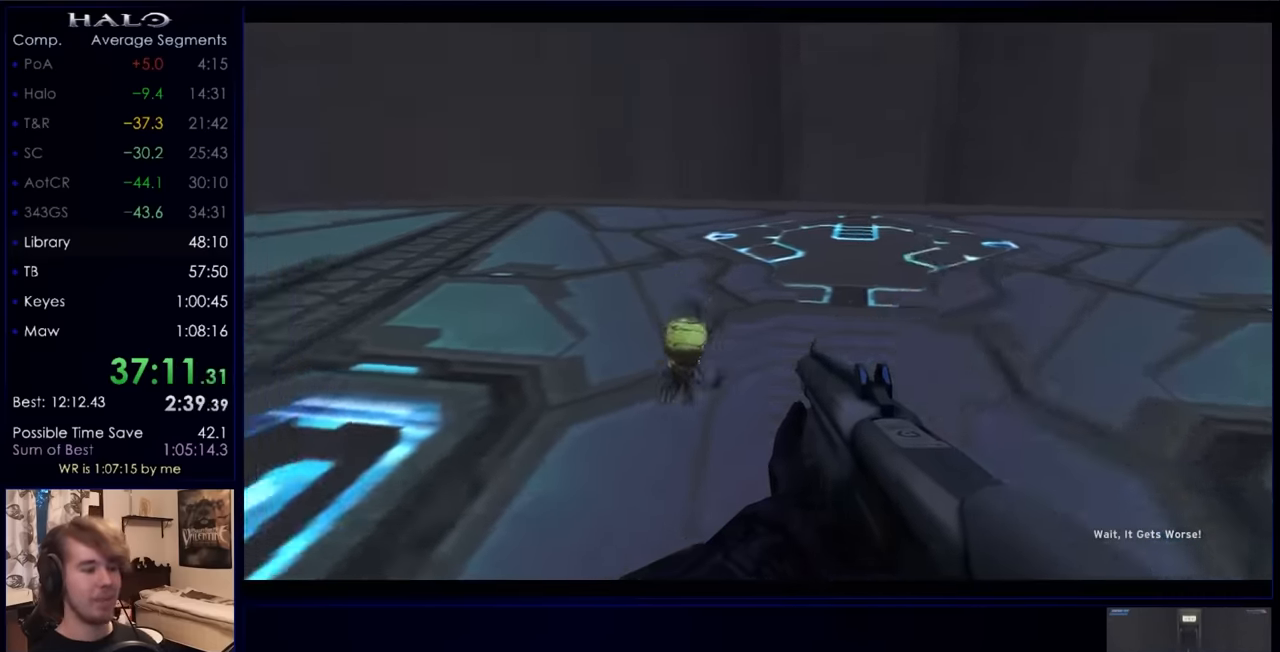
{"keys": [], "mouse": [], "events": [[100, "mouse_mb4", "down"], [100, "w", "up"], [233, "mouse_mb4", "up"], [333, "mouse_mb4", "down"], [467, "mouse_mb4", "up"]]}
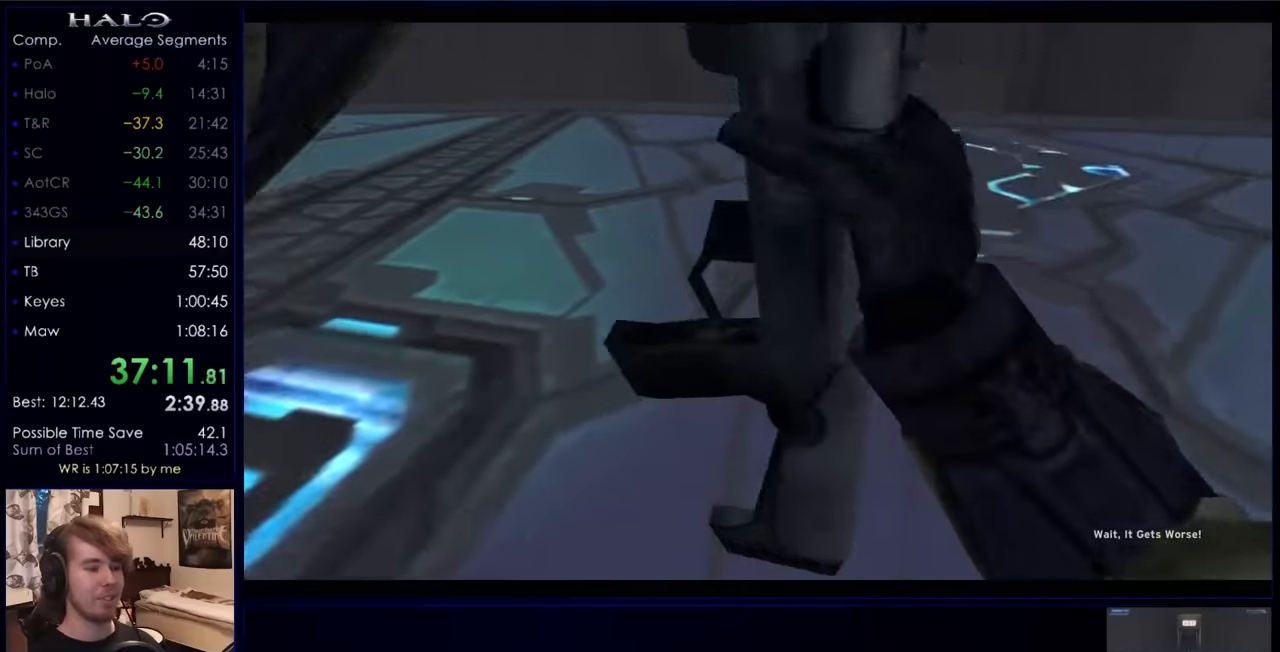
{"keys": [], "mouse": [], "events": [[67, "mouse_mb4", "down"], [200, "mouse_mb4", "up"]]}
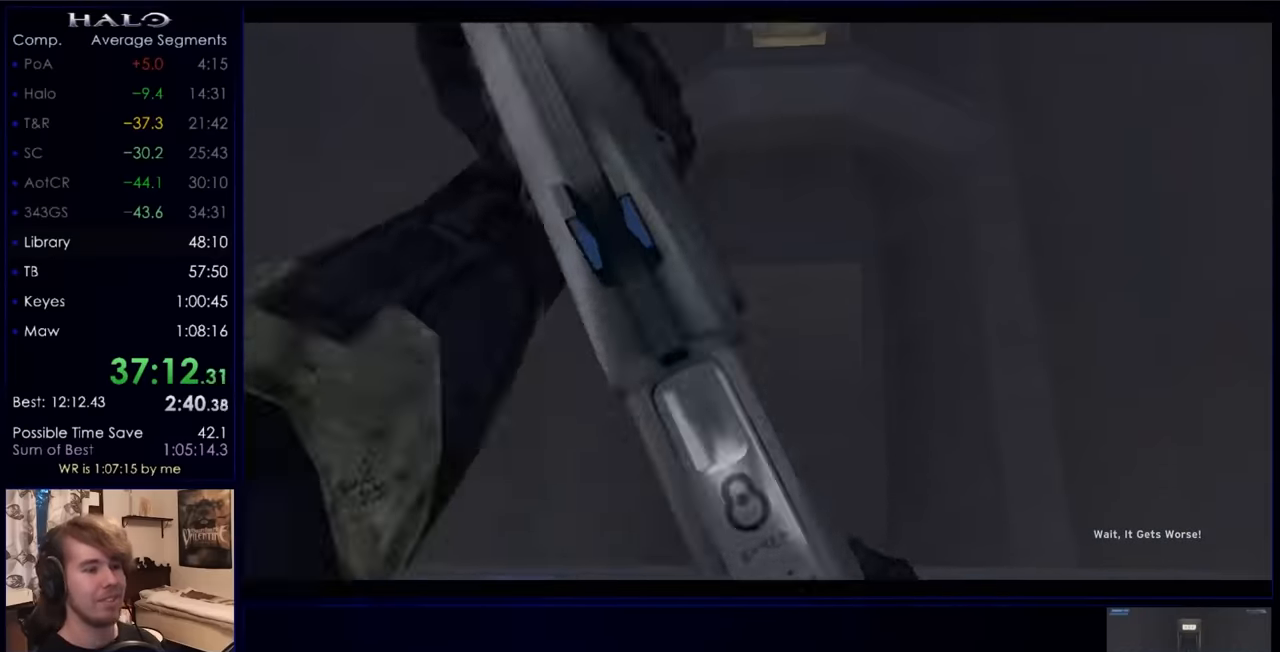
{"keys": ["w"], "mouse": [], "events": [[233, "d", "down"], [233, "w", "down"], [267, "d", "up"]]}
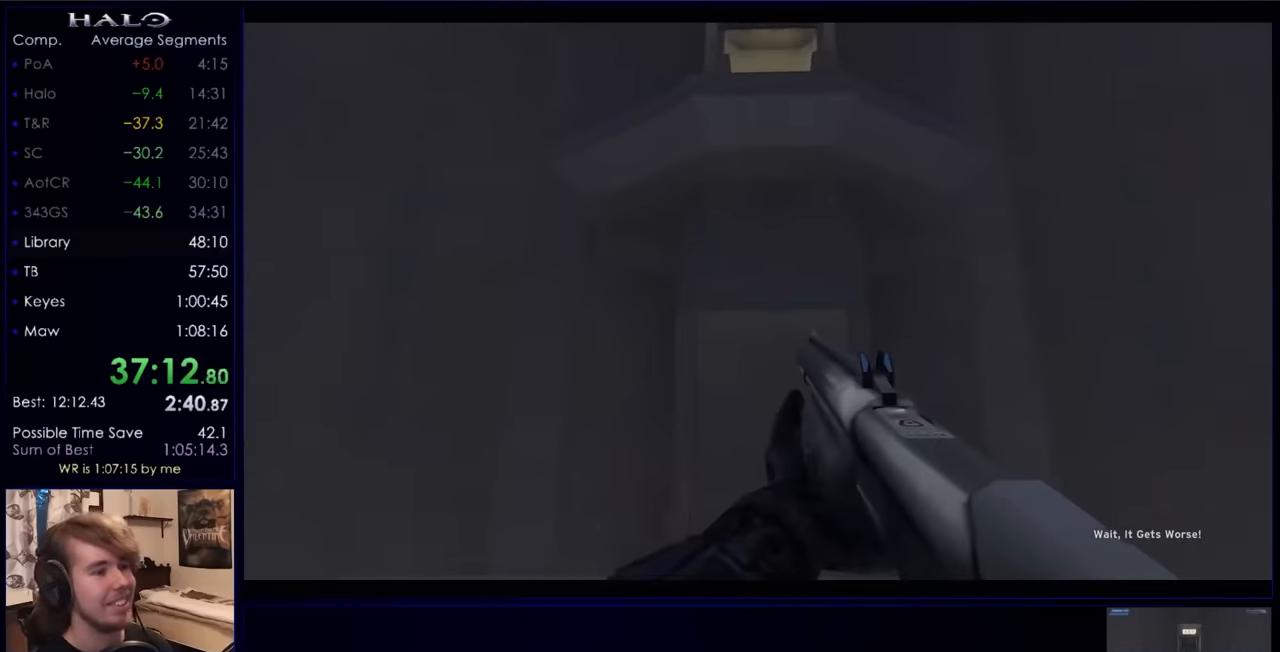
{"keys": ["w"], "mouse": [], "events": []}